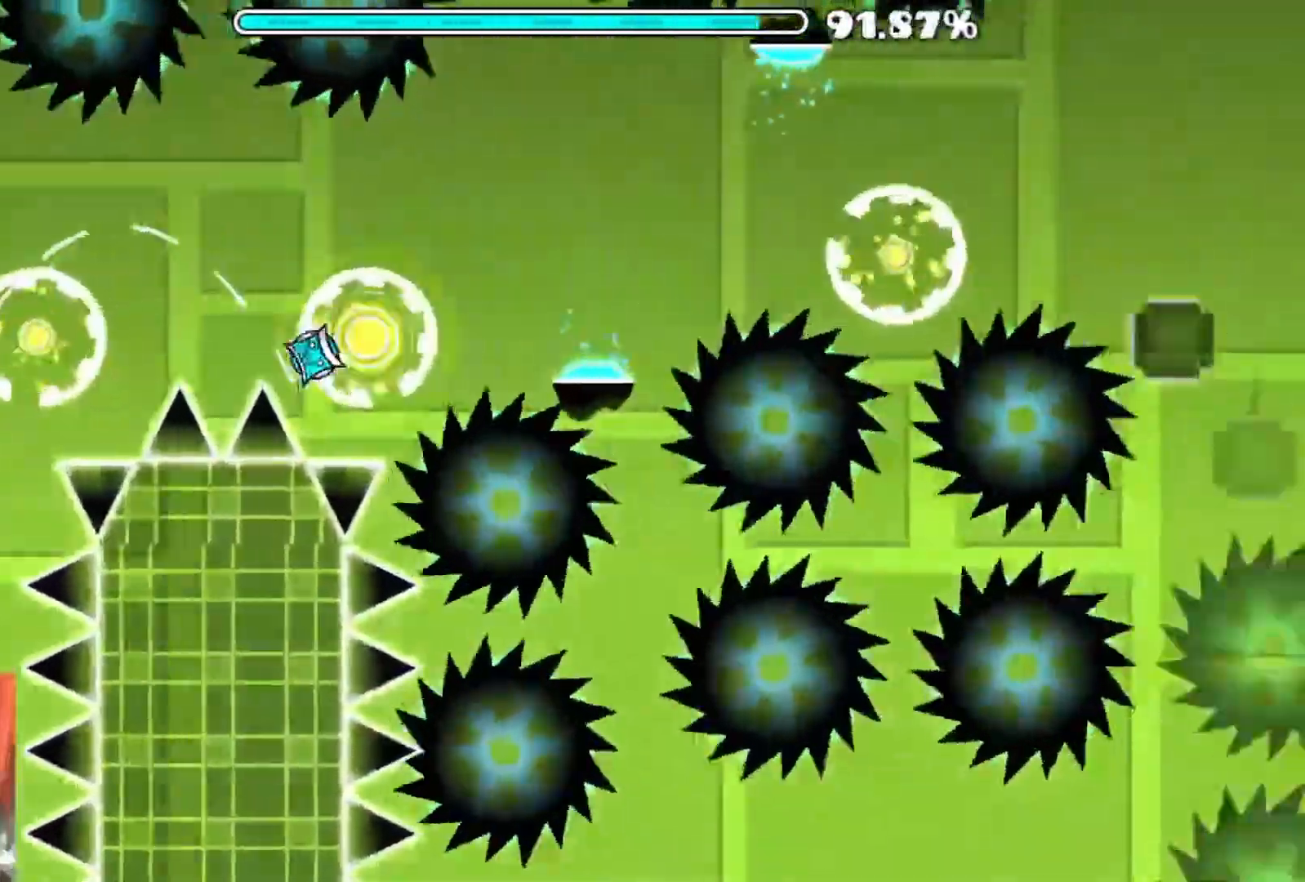
Gameplay with a controller (Xbox layout); each line is a JSON object with the inputs held at the frame after it (dt_ms = milliseconds from this image to that frame). "events" lists button and stick changes between this image and that frame as [ms after this image, input, new state], when the widget could be followed in between.
{"dt_ms": 500, "buttons": [], "left_stick": "center", "right_stick": "center"}
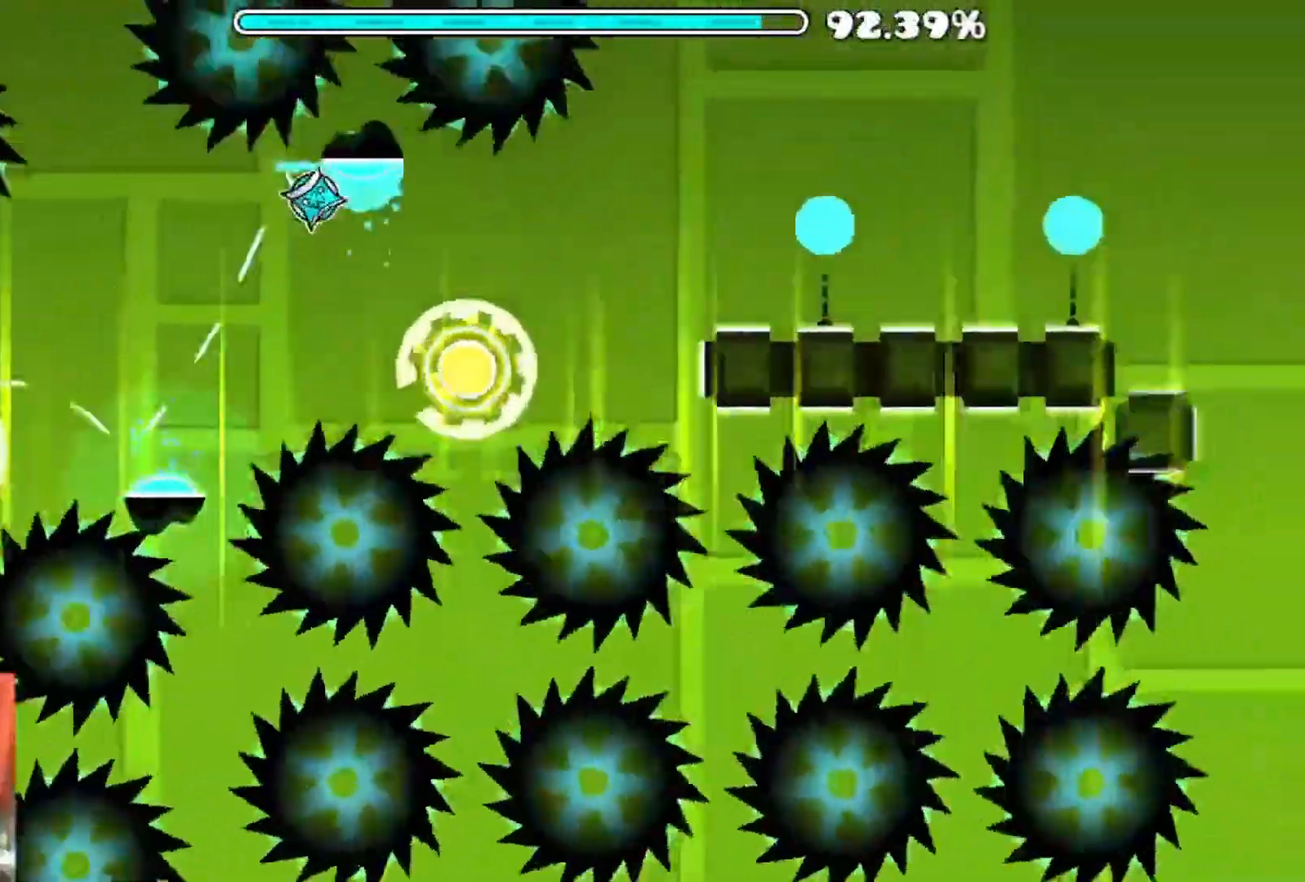
{"dt_ms": 1000, "buttons": ["A"], "left_stick": "center", "right_stick": "center"}
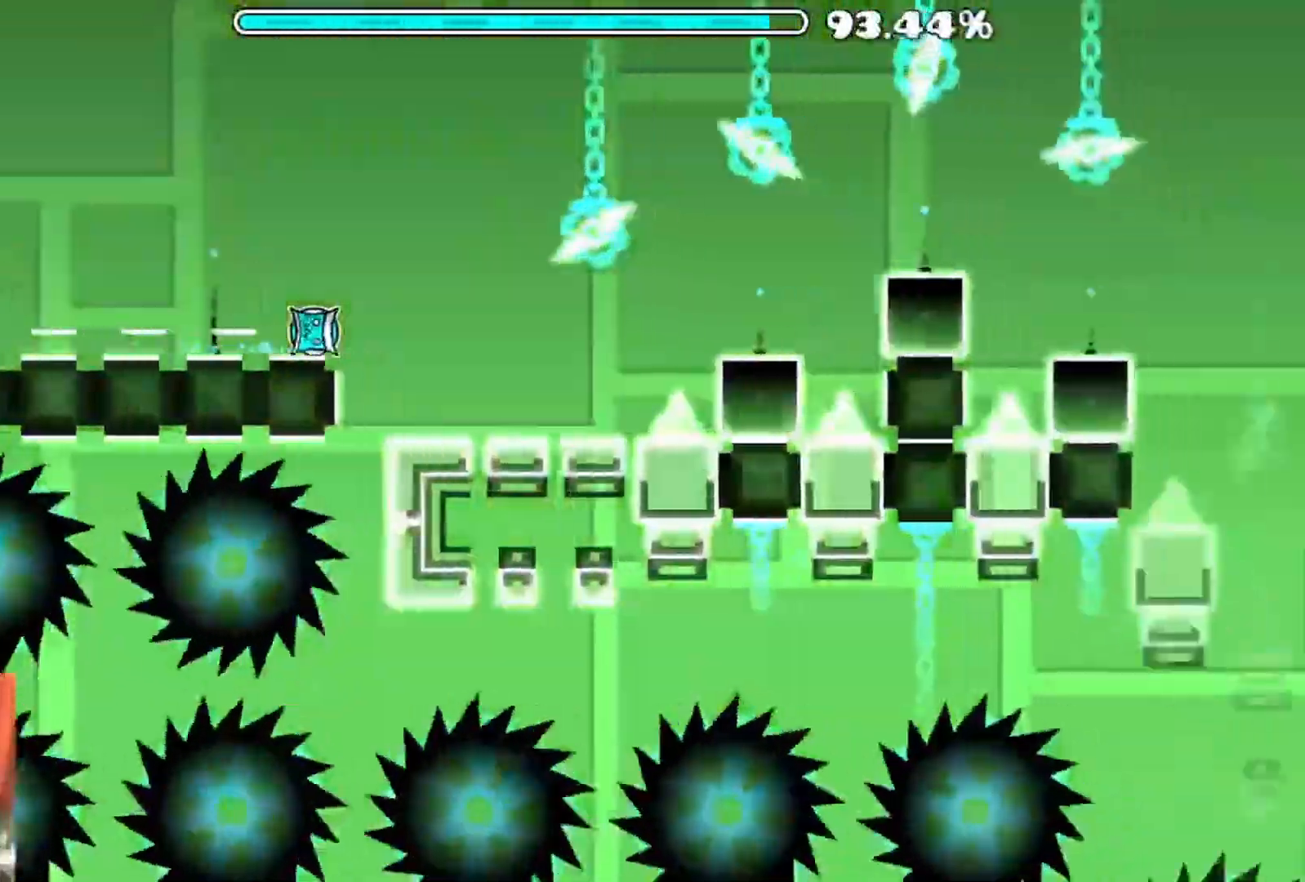
{"dt_ms": 500, "buttons": ["A"], "left_stick": "center", "right_stick": "center", "events": []}
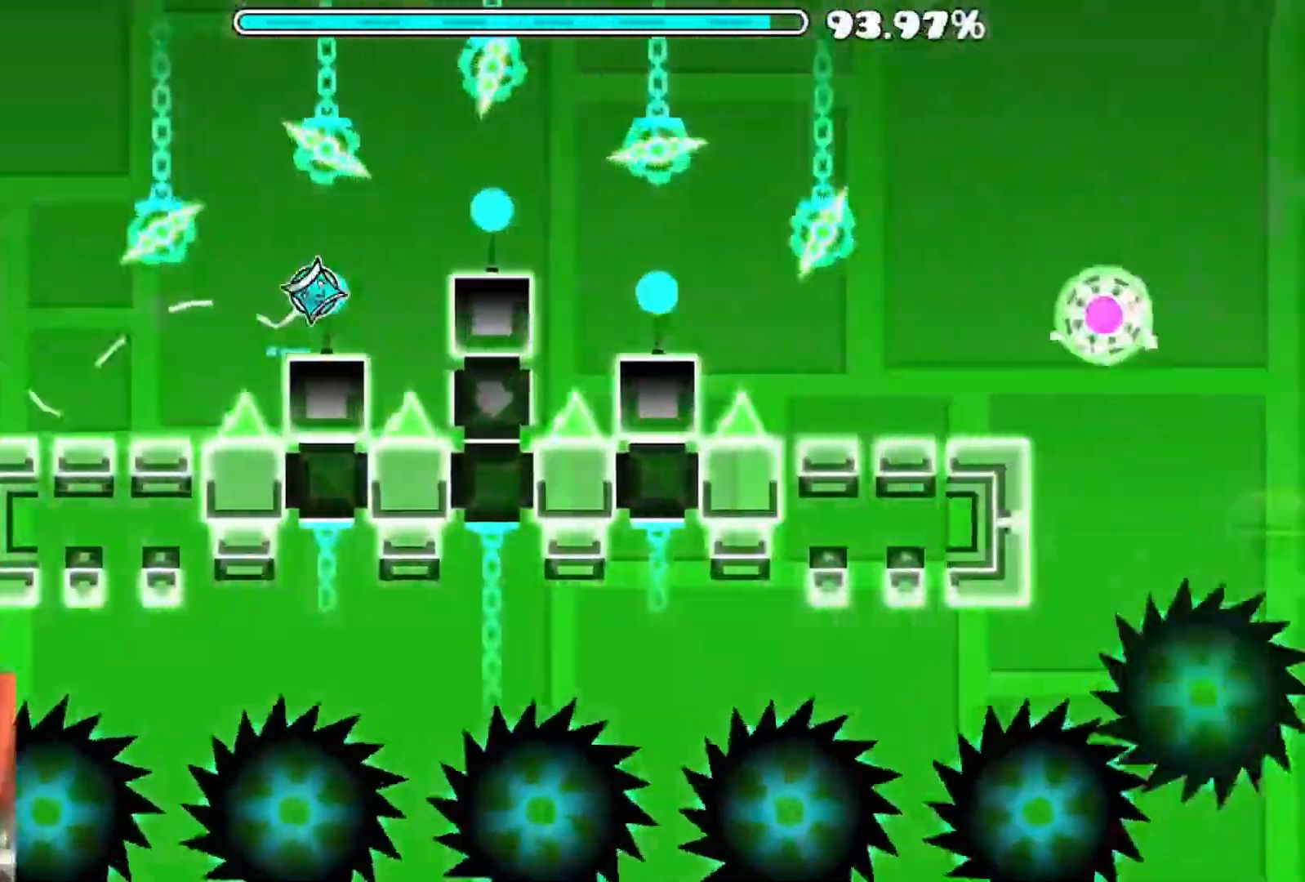
{"dt_ms": 500, "buttons": [], "left_stick": "center", "right_stick": "center", "events": [[100, "A", "up"]]}
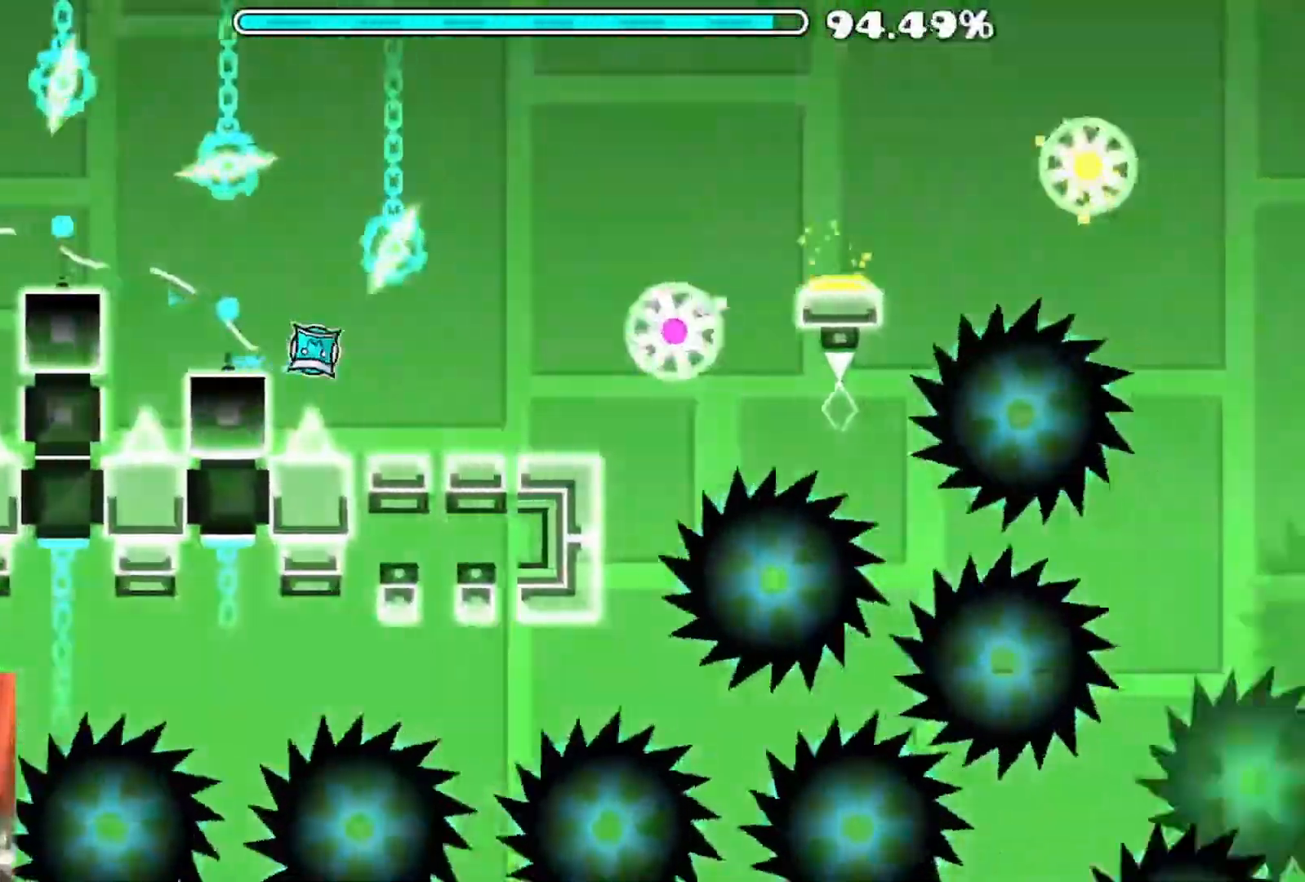
{"dt_ms": 500, "buttons": [], "left_stick": "center", "right_stick": "center", "events": [[100, "R1", "down"], [117, "R1", "up"], [167, "A", "down"], [267, "A", "up"], [367, "A", "down"], [483, "A", "up"]]}
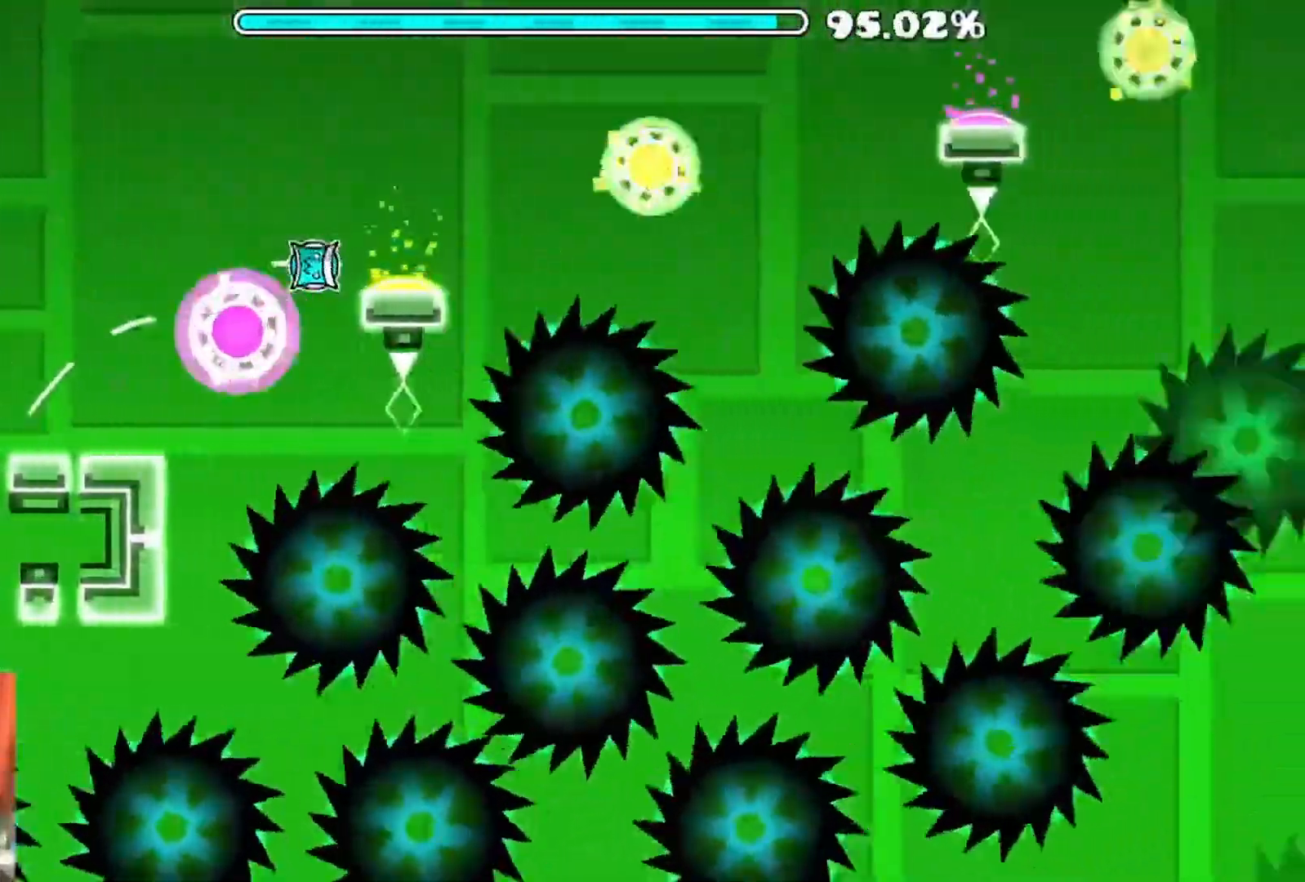
{"dt_ms": 500, "buttons": ["A"], "left_stick": "center", "right_stick": "center", "events": [[267, "A", "down"]]}
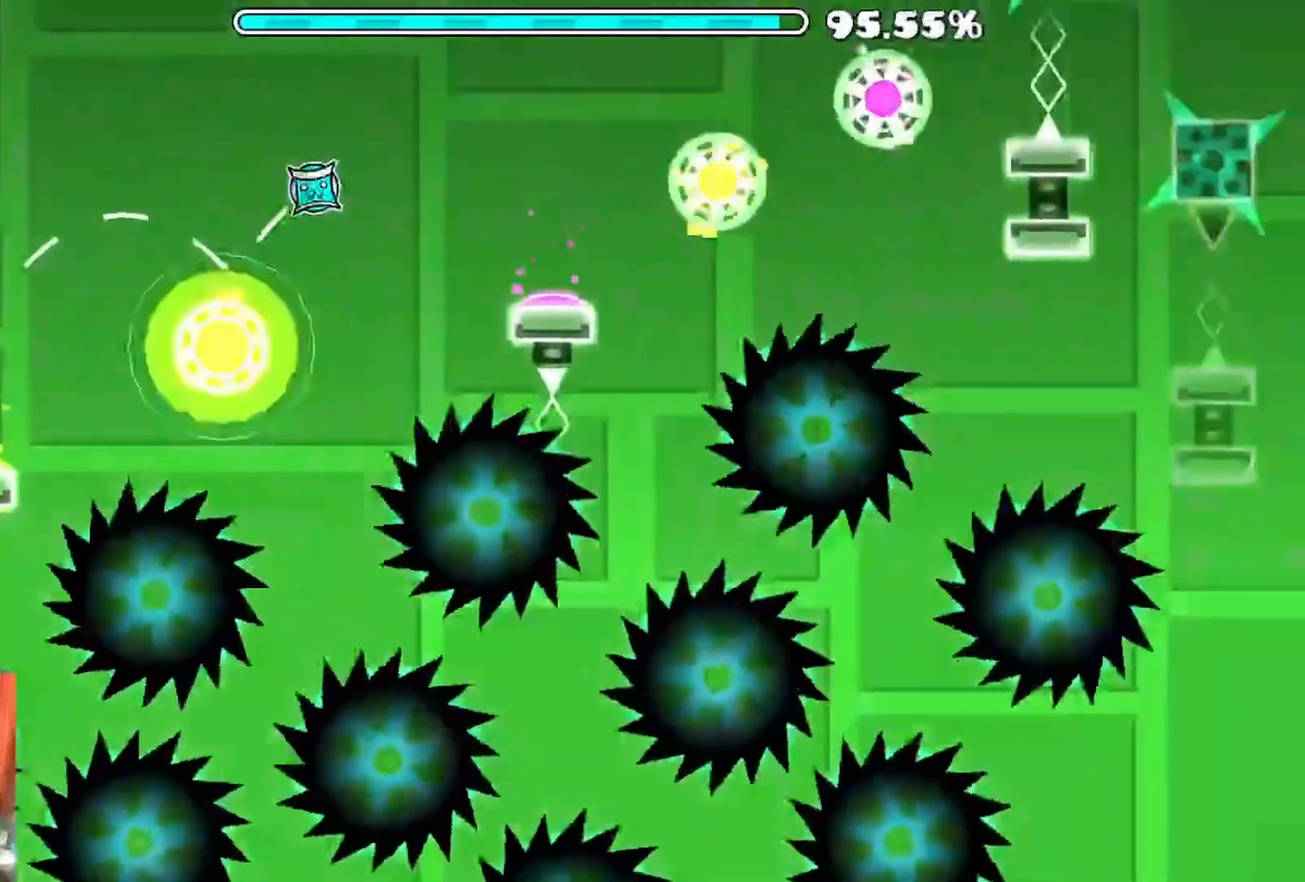
{"dt_ms": 500, "buttons": [], "left_stick": "center", "right_stick": "center", "events": [[50, "A", "up"], [417, "A", "down"], [500, "A", "up"]]}
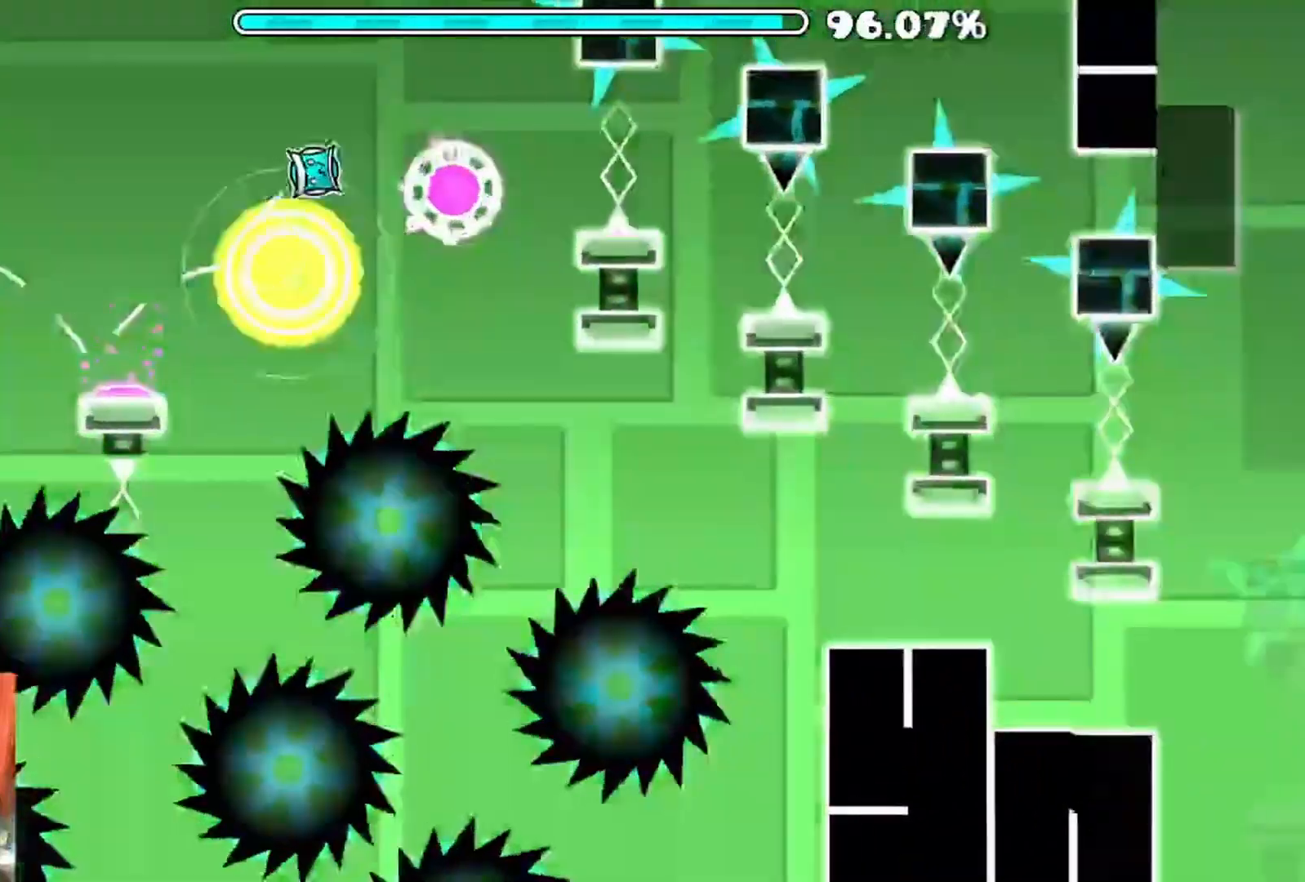
{"dt_ms": 500, "buttons": [], "left_stick": "center", "right_stick": "center", "events": [[33, "A", "down"], [200, "A", "up"]]}